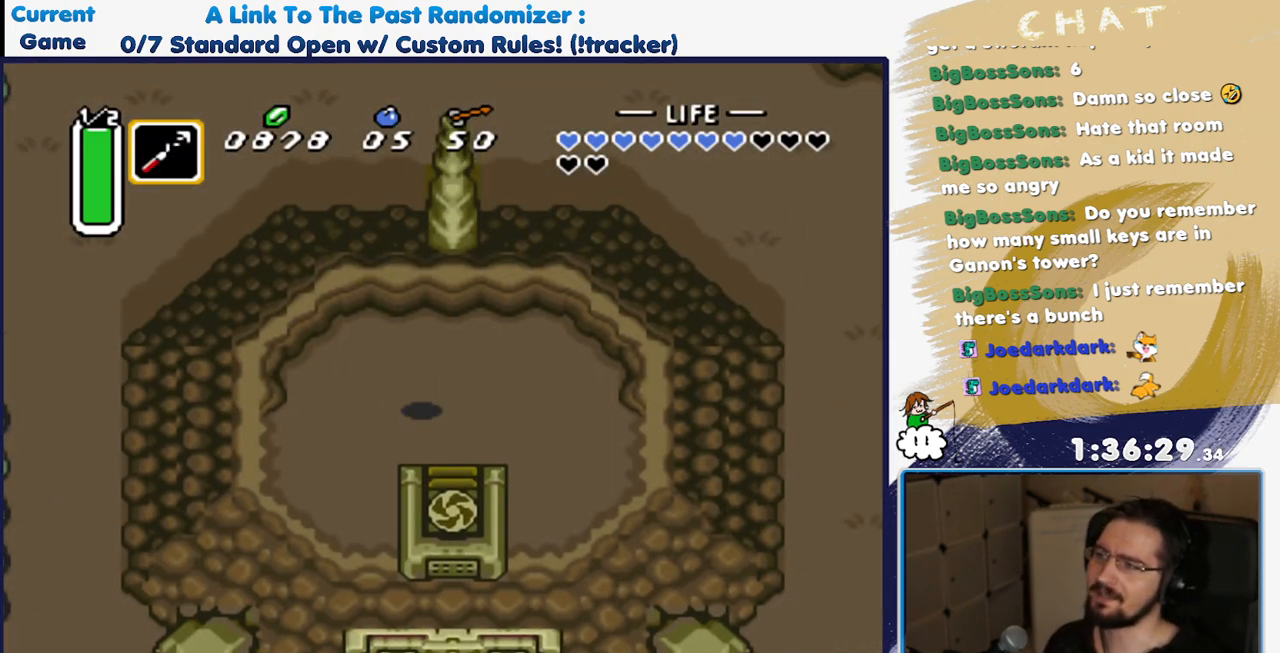
Gameplay with a controller (Nintendo layout); each line is a JSON object with the inputs held at the frame after it (dt_ms = milliseconds from this image to that frame). "events" lists button and stick changes between this image and that frame as [ms after this image, input, new state], when the widget could be followed in between. Not read: L3 R3.
{"dt_ms": 500, "buttons": ["R1"], "events": [[133, "R1", "down"], [250, "R1", "up"], [467, "R1", "down"]]}
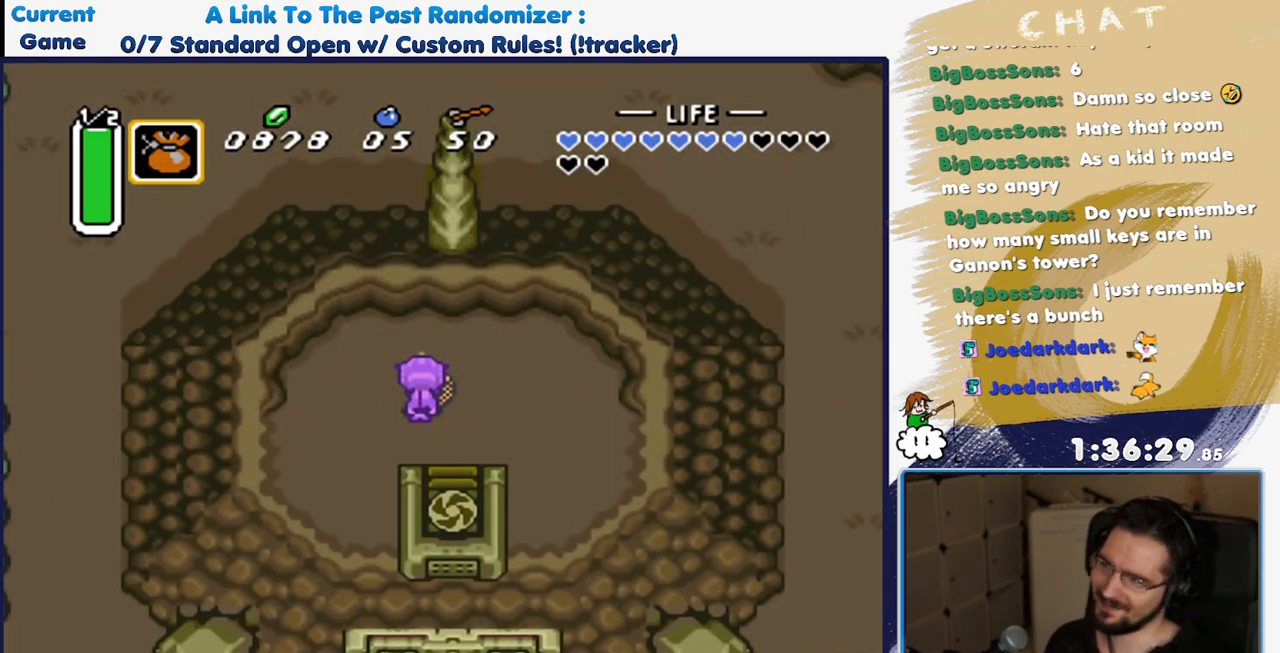
{"dt_ms": 500, "buttons": [], "events": [[83, "R1", "up"], [267, "R1", "down"], [417, "R1", "up"]]}
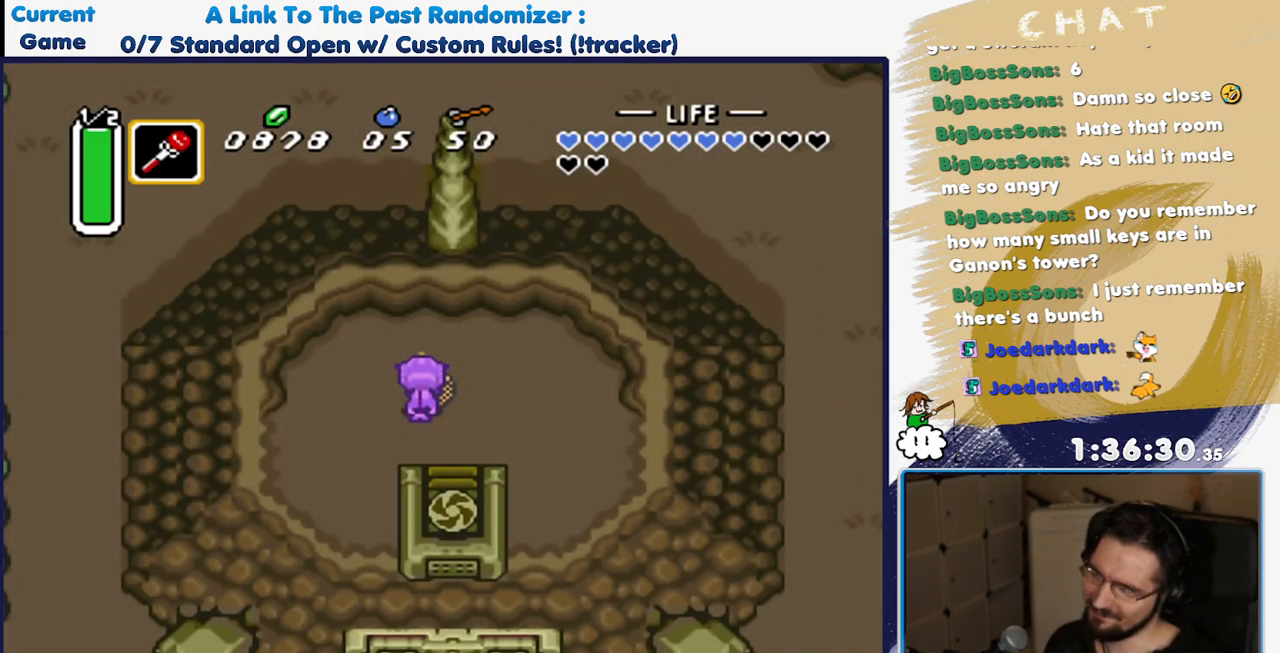
{"dt_ms": 500, "buttons": [], "events": [[83, "R1", "down"], [217, "R1", "up"]]}
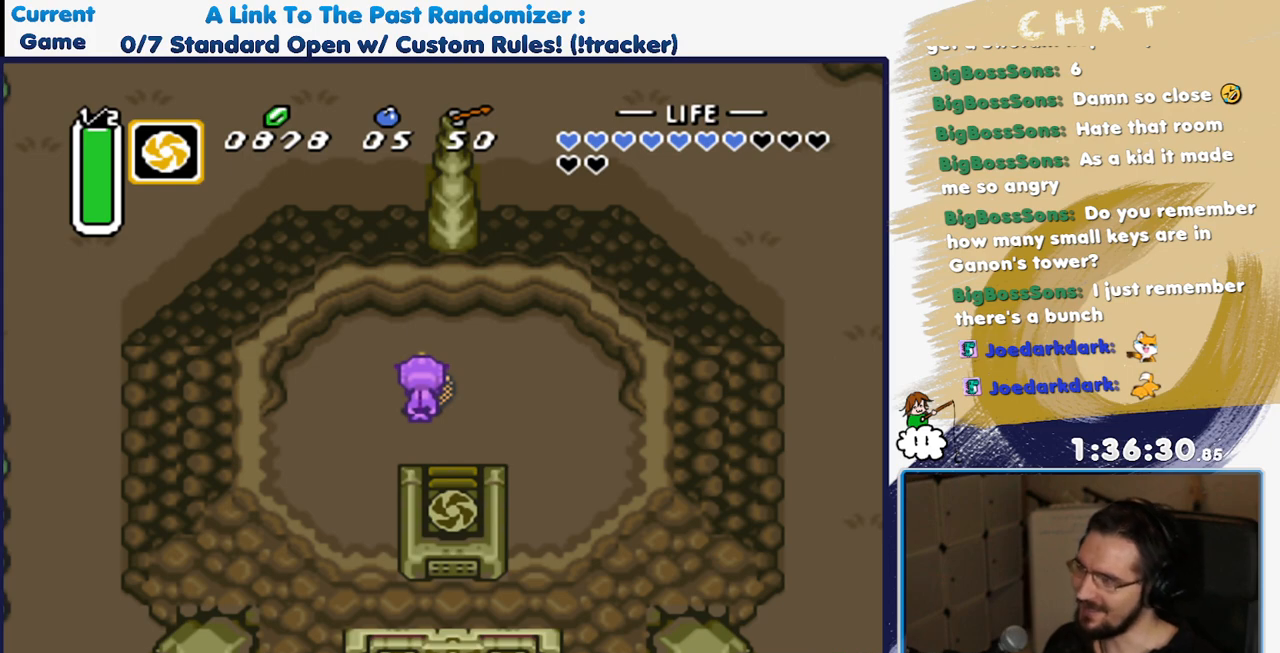
{"dt_ms": 500, "buttons": [], "events": [[50, "DPAD_UP", "down"], [67, "DPAD_LEFT", "down"], [350, "DPAD_LEFT", "up"], [383, "DPAD_UP", "up"]]}
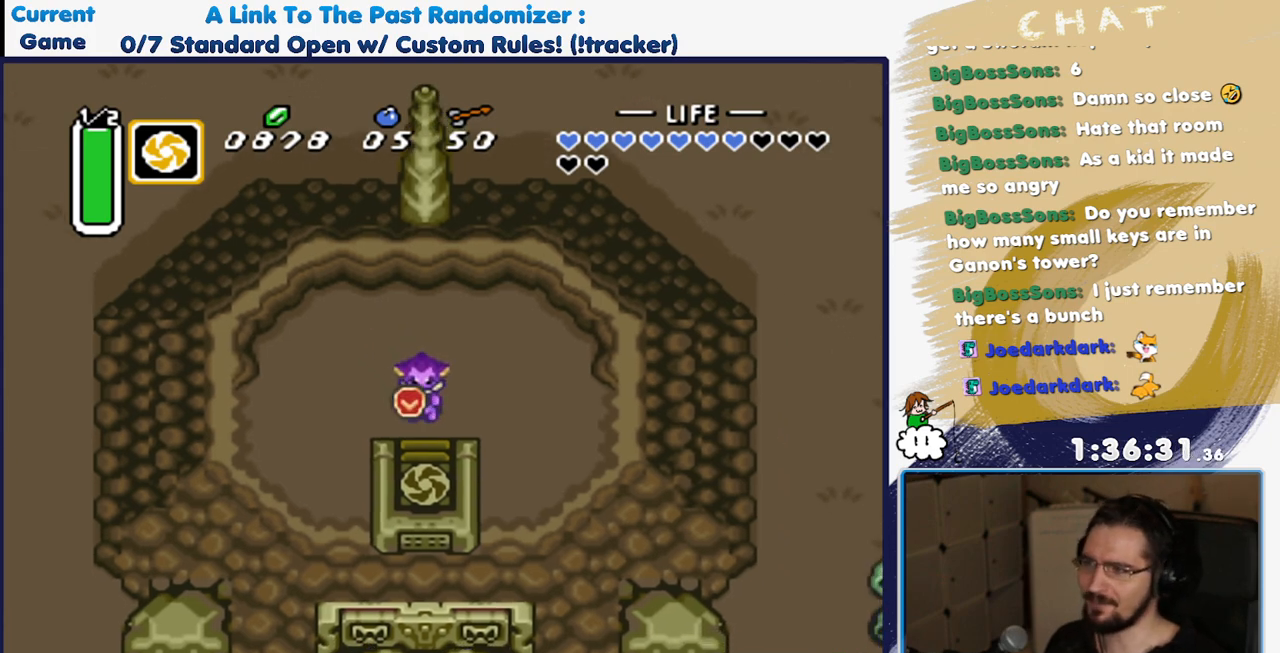
{"dt_ms": 500, "buttons": ["DPAD_UP"], "events": [[350, "DPAD_UP", "down"]]}
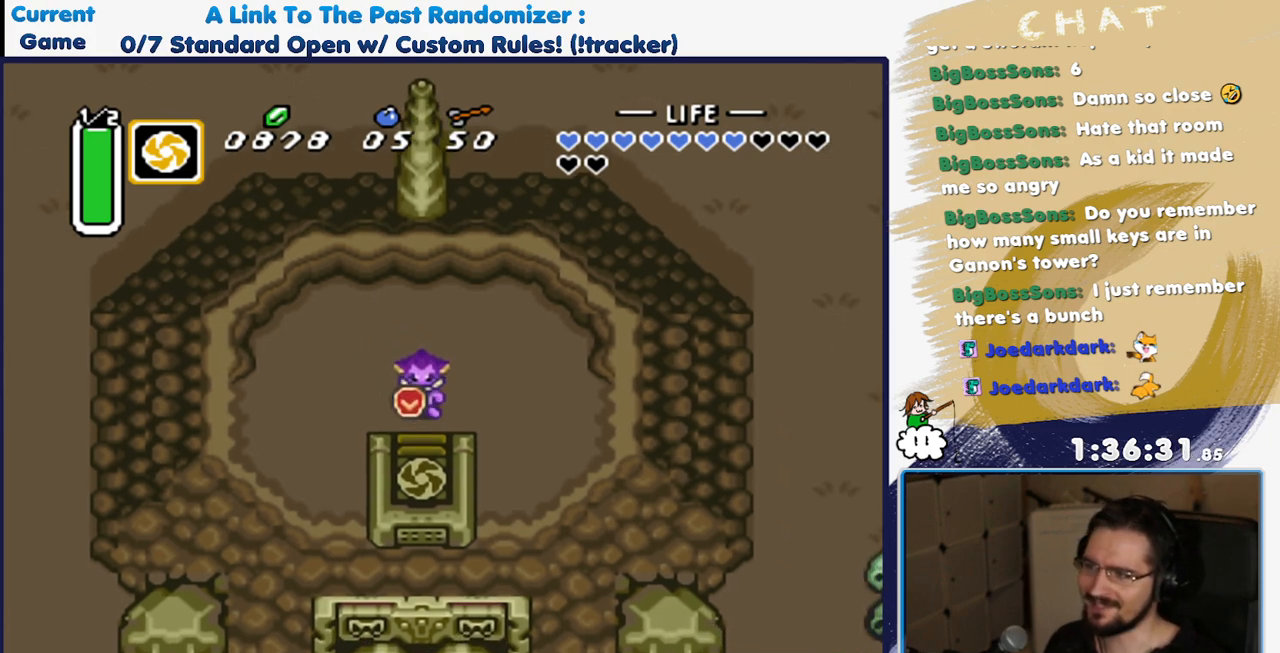
{"dt_ms": 1000, "buttons": []}
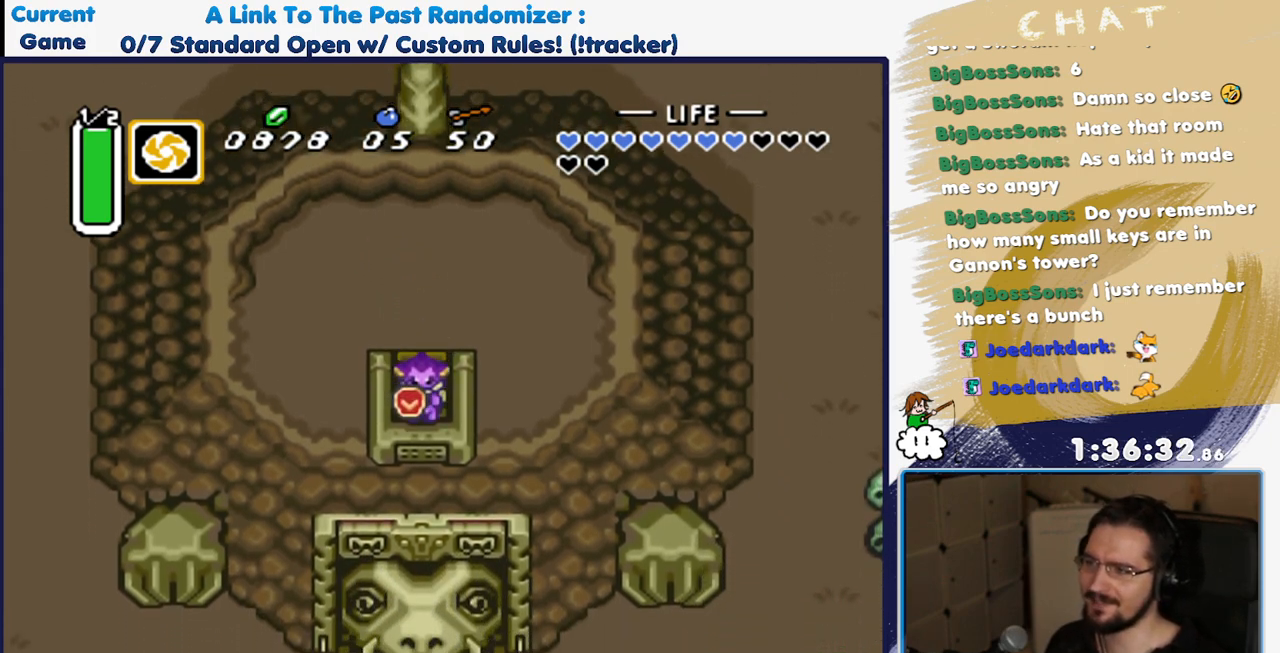
{"dt_ms": 500, "buttons": [], "events": []}
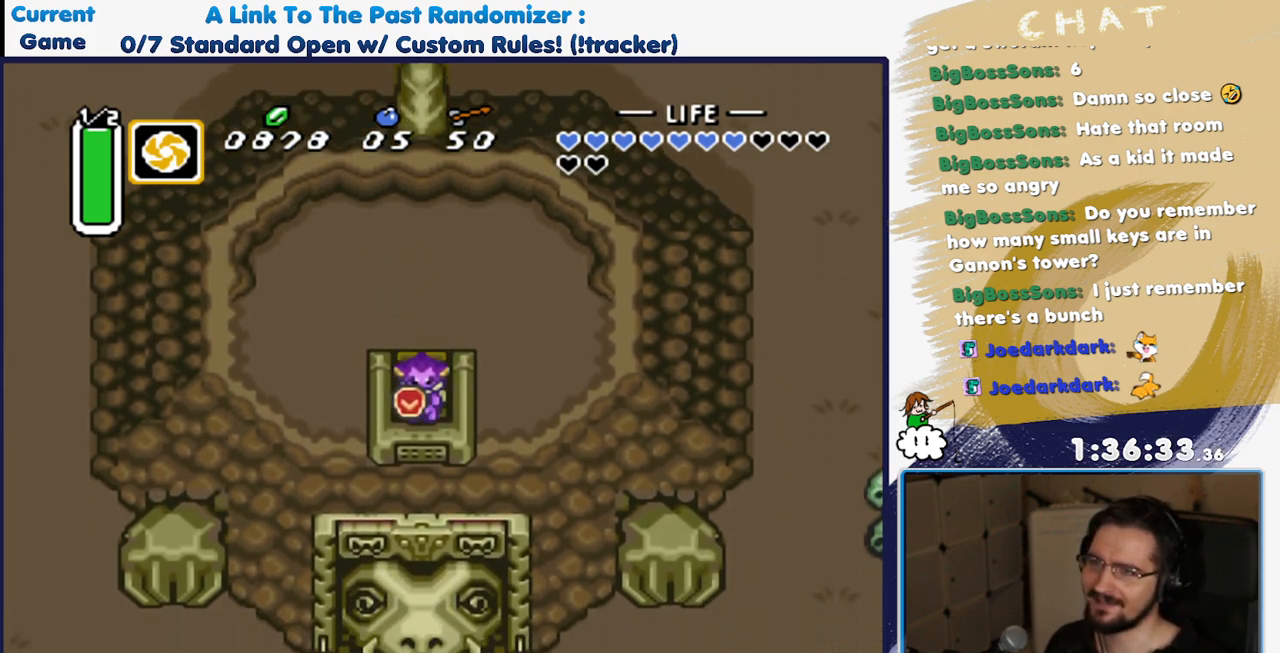
{"dt_ms": 500, "buttons": ["Y"], "events": [[17, "Y", "down"], [100, "Y", "up"], [167, "Y", "down"], [250, "Y", "up"], [300, "Y", "down"], [383, "Y", "up"], [467, "Y", "down"]]}
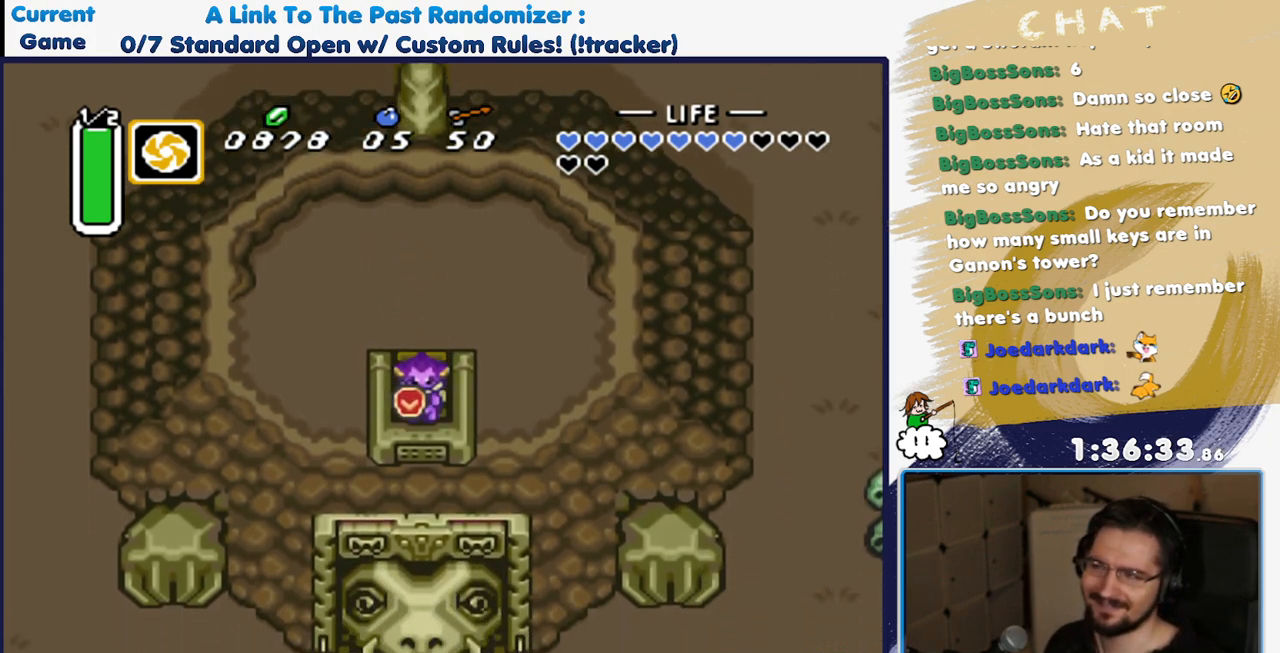
{"dt_ms": 500, "buttons": [], "events": [[17, "Y", "up"], [83, "Y", "down"], [167, "Y", "up"], [233, "Y", "down"], [317, "Y", "up"]]}
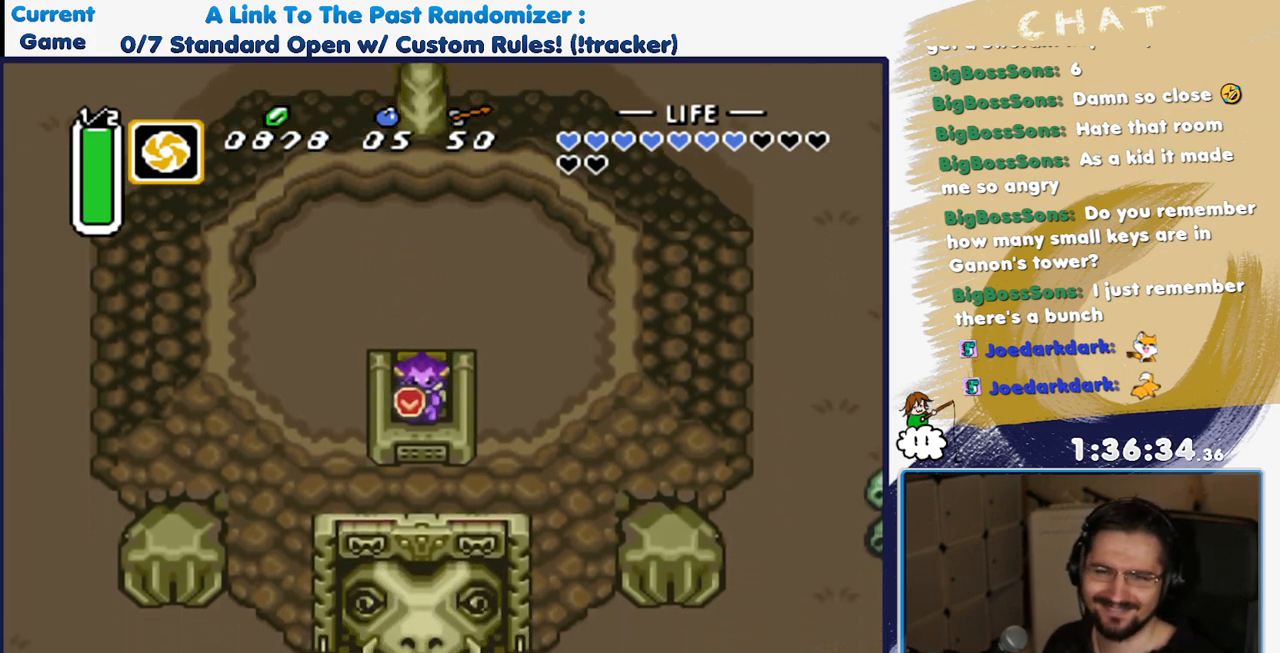
{"dt_ms": 500, "buttons": [], "events": [[133, "Y", "down"], [183, "Y", "up"], [233, "Y", "down"], [283, "Y", "up"], [333, "Y", "down"], [400, "Y", "up"], [467, "Y", "down"], [500, "Y", "up"]]}
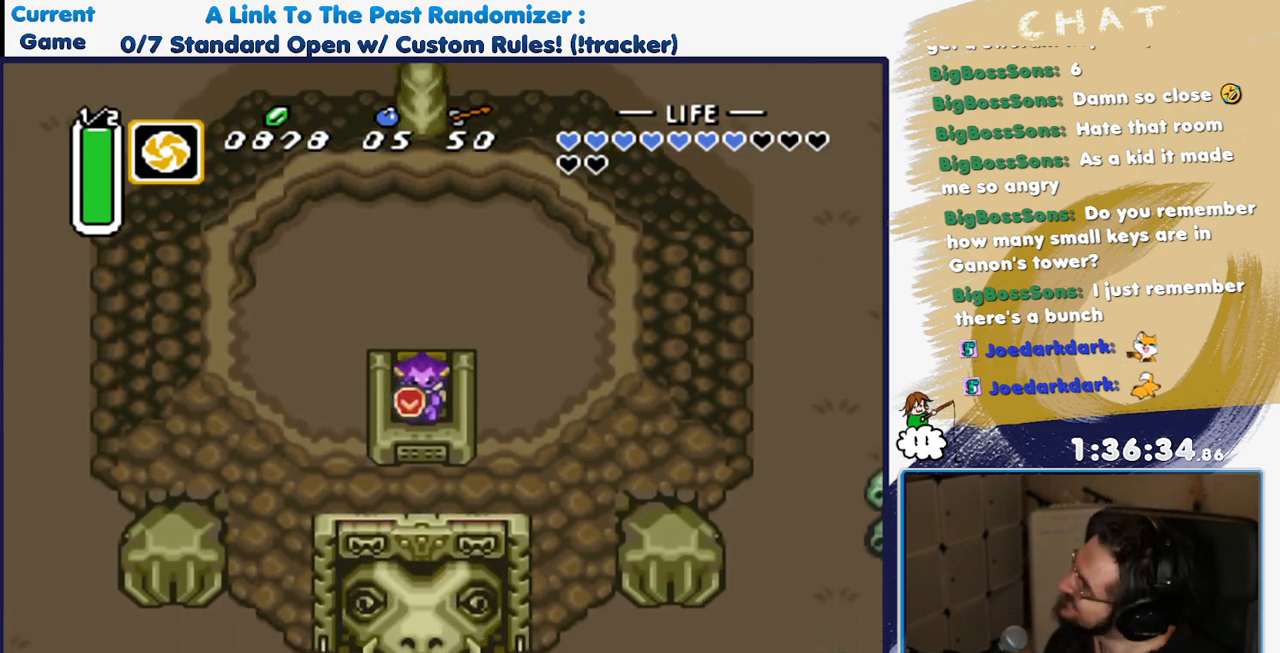
{"dt_ms": 500, "buttons": ["Y"], "events": [[50, "Y", "down"], [117, "Y", "up"], [167, "Y", "down"], [200, "Y", "up"], [267, "Y", "down"], [317, "Y", "up"], [367, "Y", "down"], [417, "Y", "up"], [483, "Y", "down"]]}
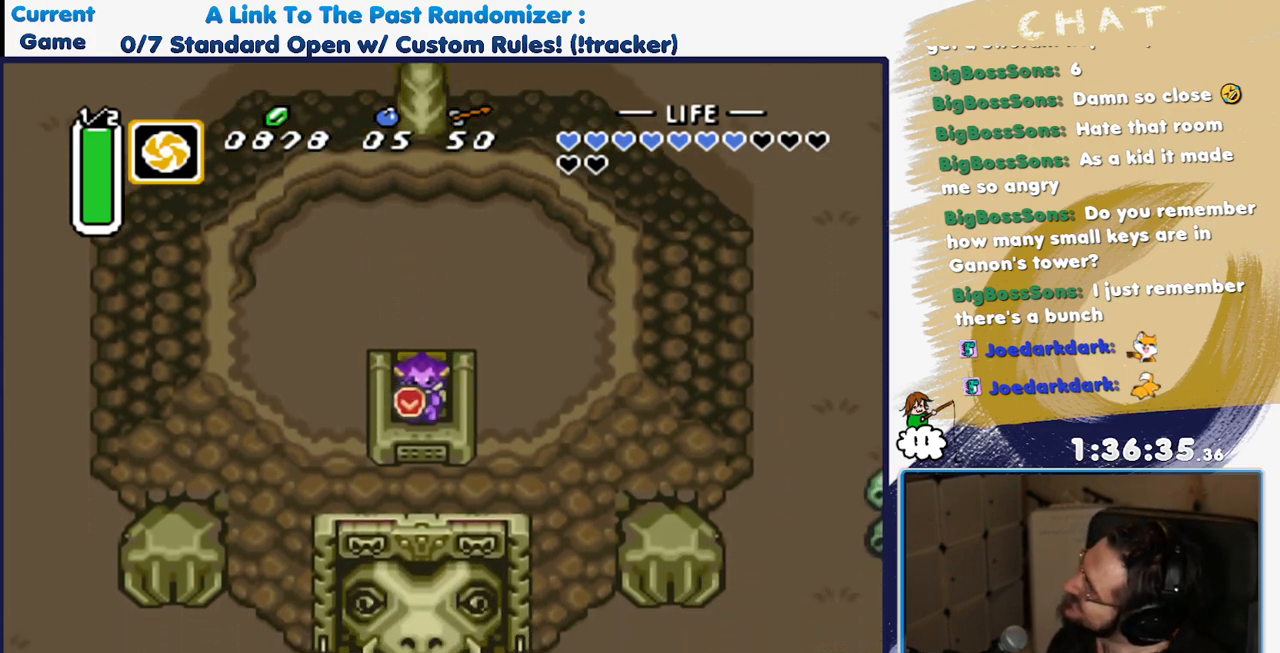
{"dt_ms": 500, "buttons": [], "events": [[17, "Y", "up"], [83, "Y", "down"], [133, "Y", "up"], [200, "Y", "down"], [233, "Y", "up"], [300, "Y", "down"], [367, "Y", "up"], [417, "Y", "down"], [483, "Y", "up"]]}
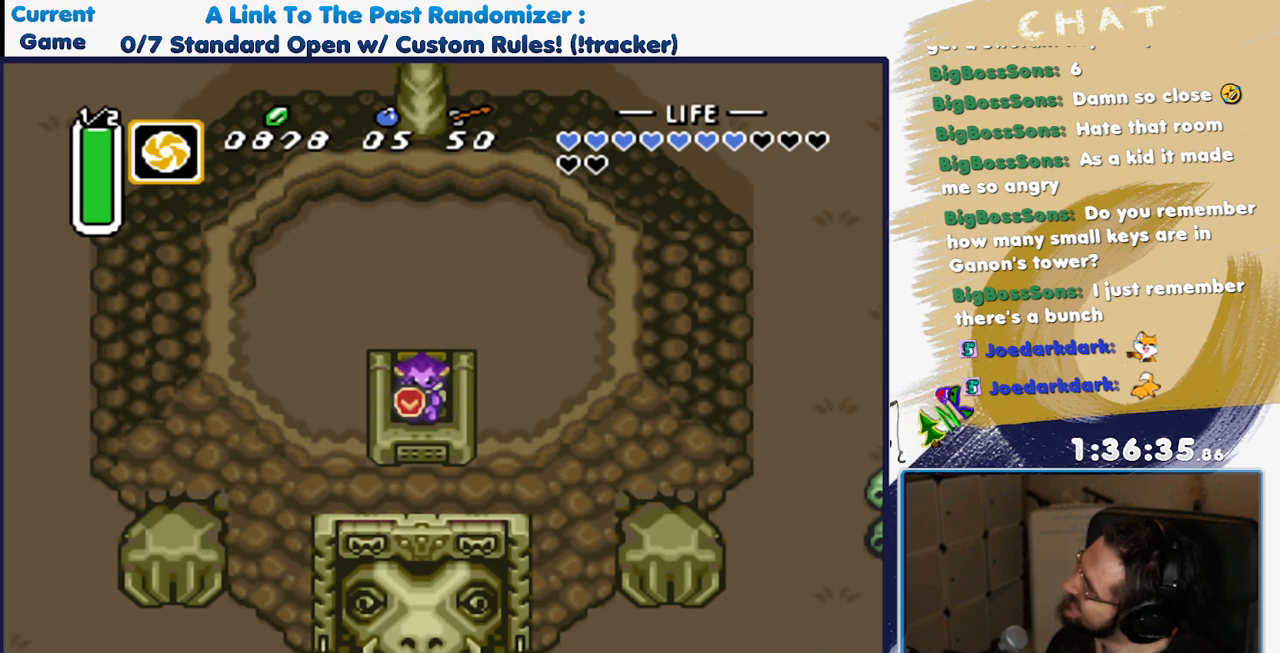
{"dt_ms": 500, "buttons": [], "events": [[33, "Y", "down"], [83, "Y", "up"], [133, "Y", "down"], [167, "Y", "up"], [217, "Y", "down"], [283, "Y", "up"], [317, "Y", "down"], [400, "Y", "up"]]}
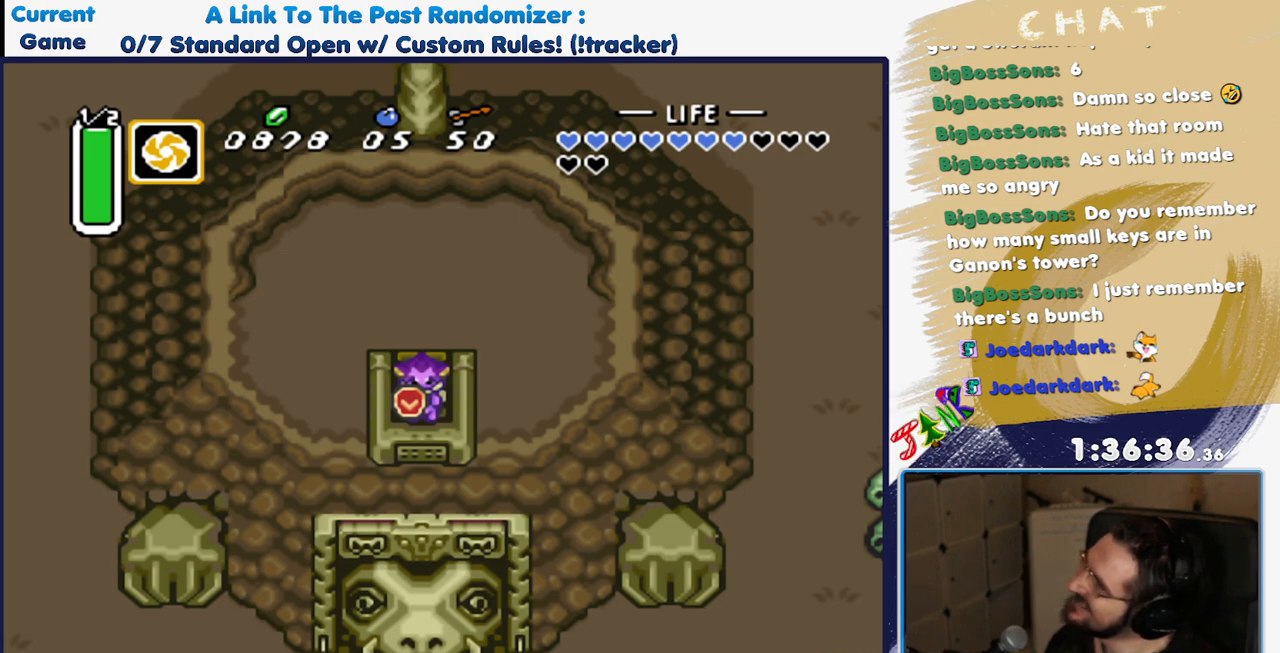
{"dt_ms": 500, "buttons": [], "events": []}
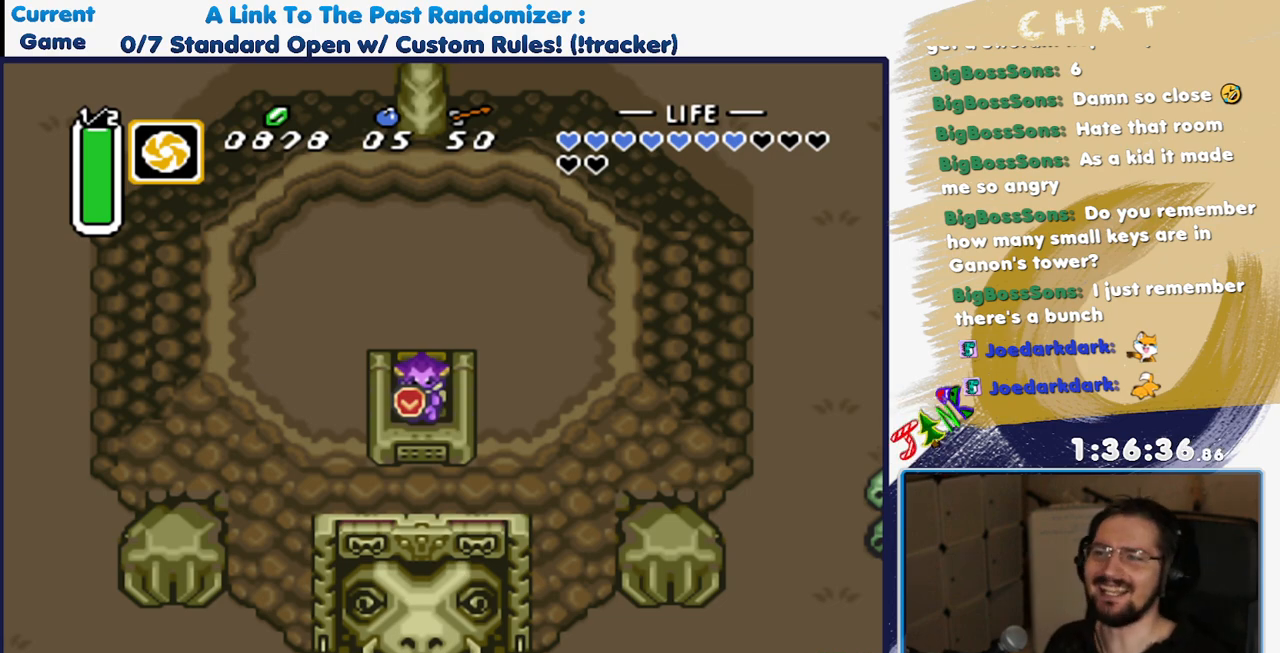
{"dt_ms": 500, "buttons": [], "events": []}
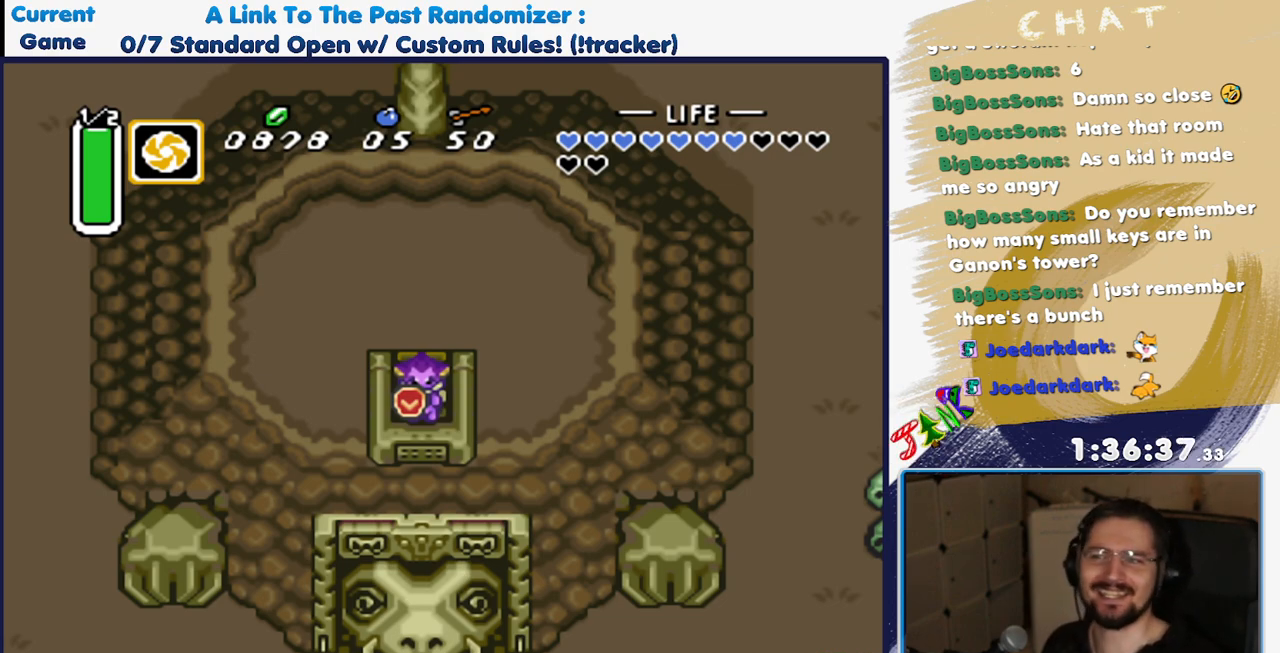
{"dt_ms": 500, "buttons": [], "events": []}
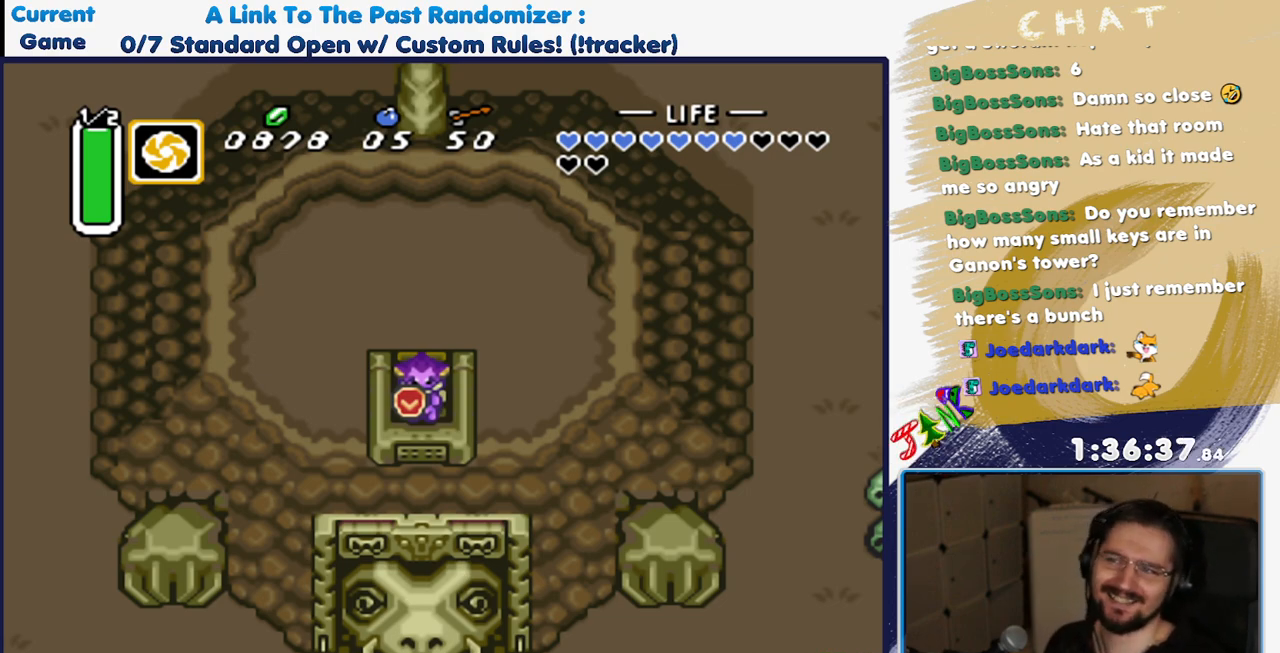
{"dt_ms": 500, "buttons": [], "events": []}
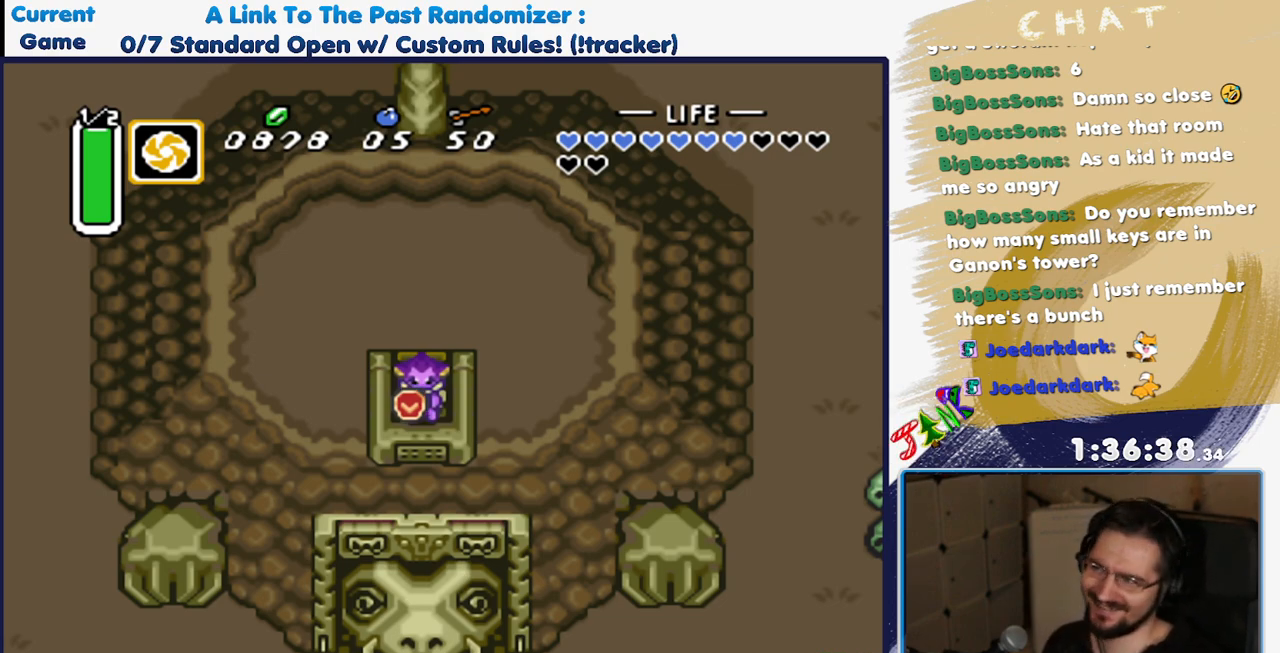
{"dt_ms": 500, "buttons": [], "events": []}
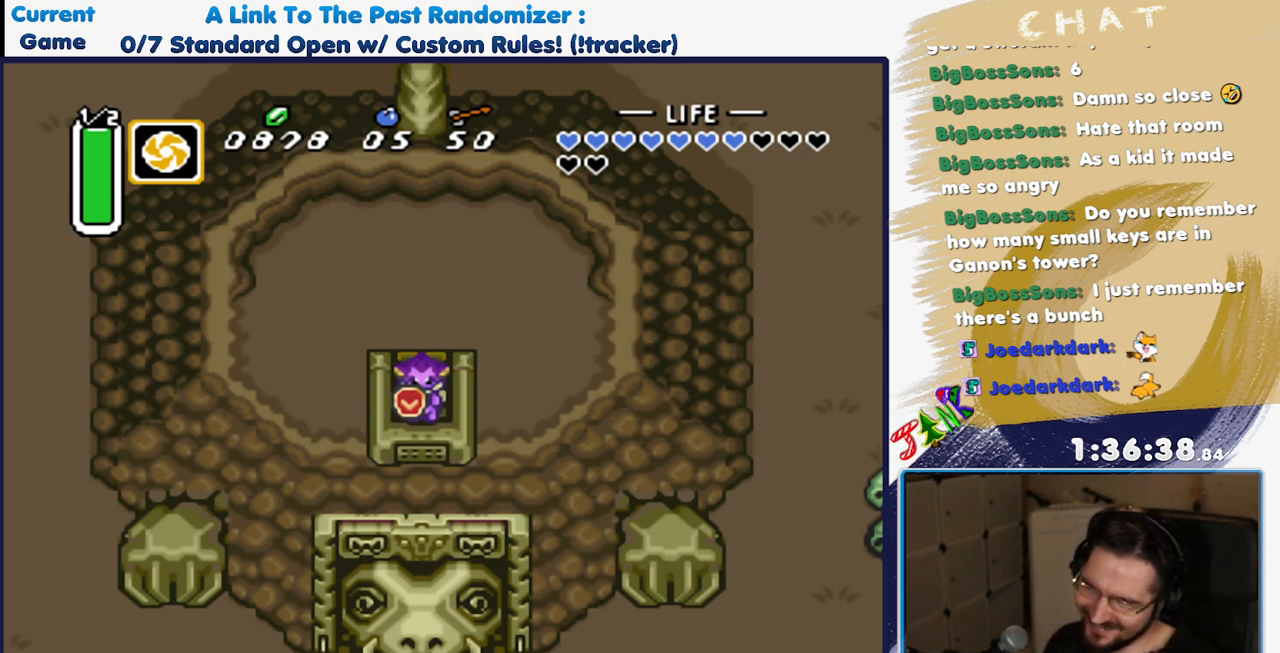
{"dt_ms": 500, "buttons": [], "events": []}
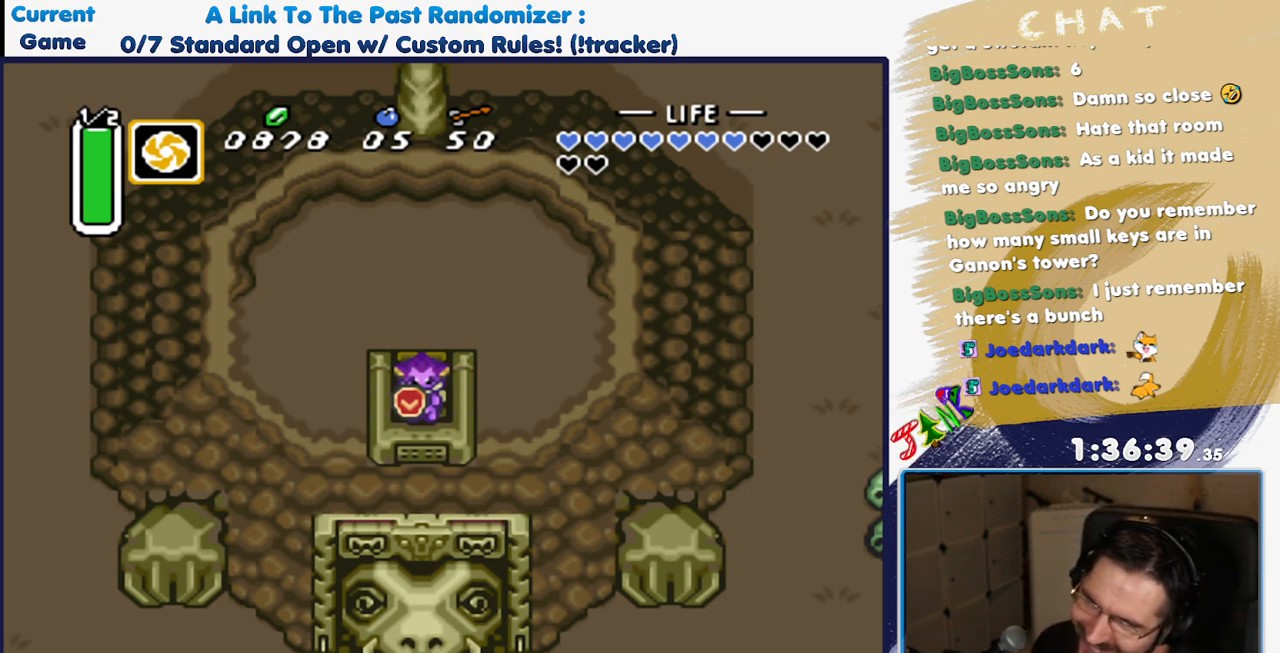
{"dt_ms": 500, "buttons": [], "events": []}
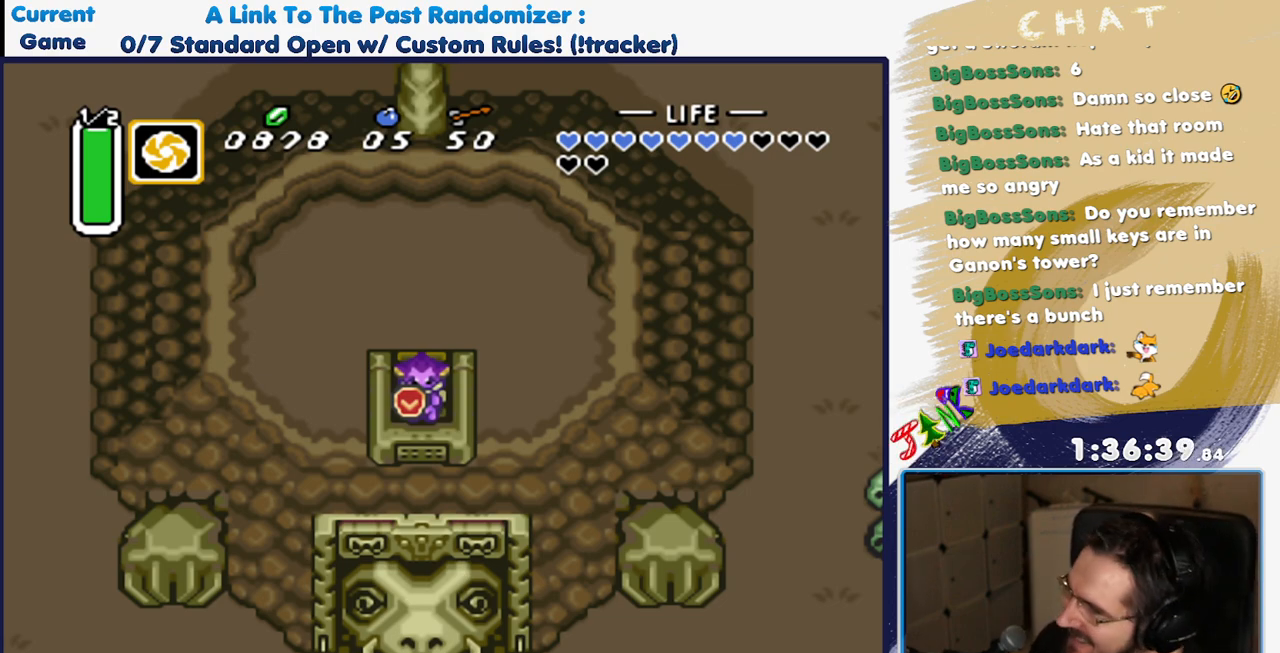
{"dt_ms": 500, "buttons": ["DPAD_DOWN", "DPAD_RIGHT"], "events": [[67, "DPAD_DOWN", "down"], [167, "DPAD_RIGHT", "down"]]}
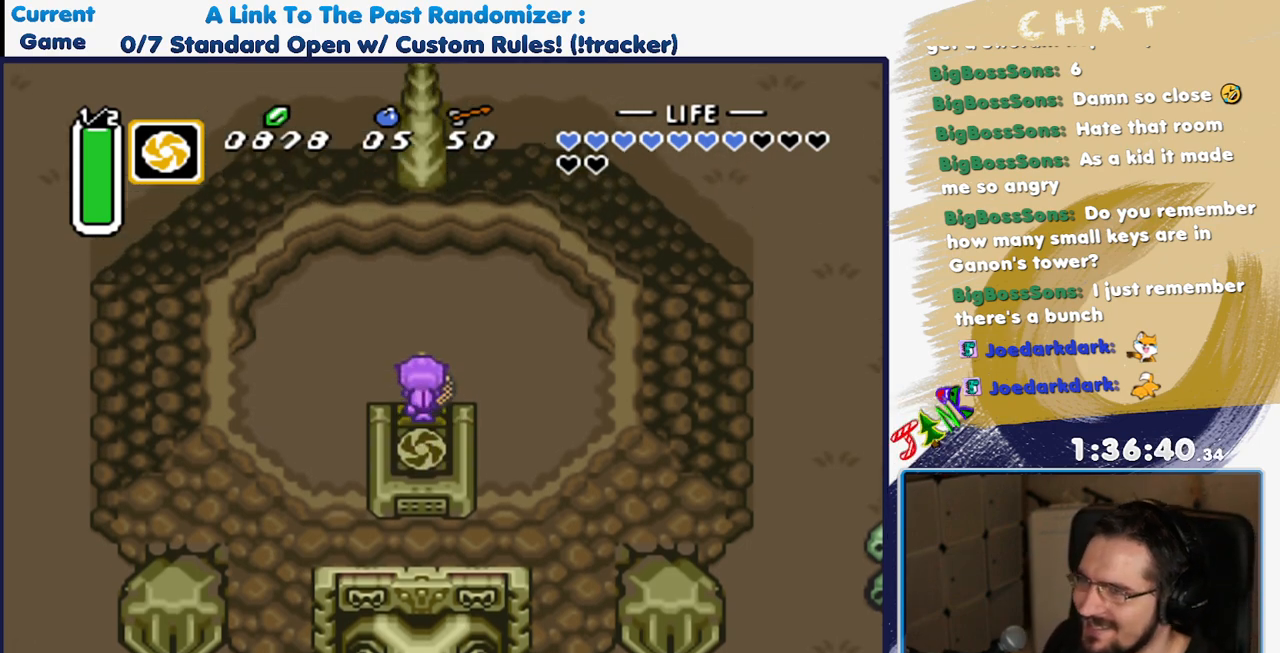
{"dt_ms": 500, "buttons": ["DPAD_DOWN", "DPAD_RIGHT"], "events": []}
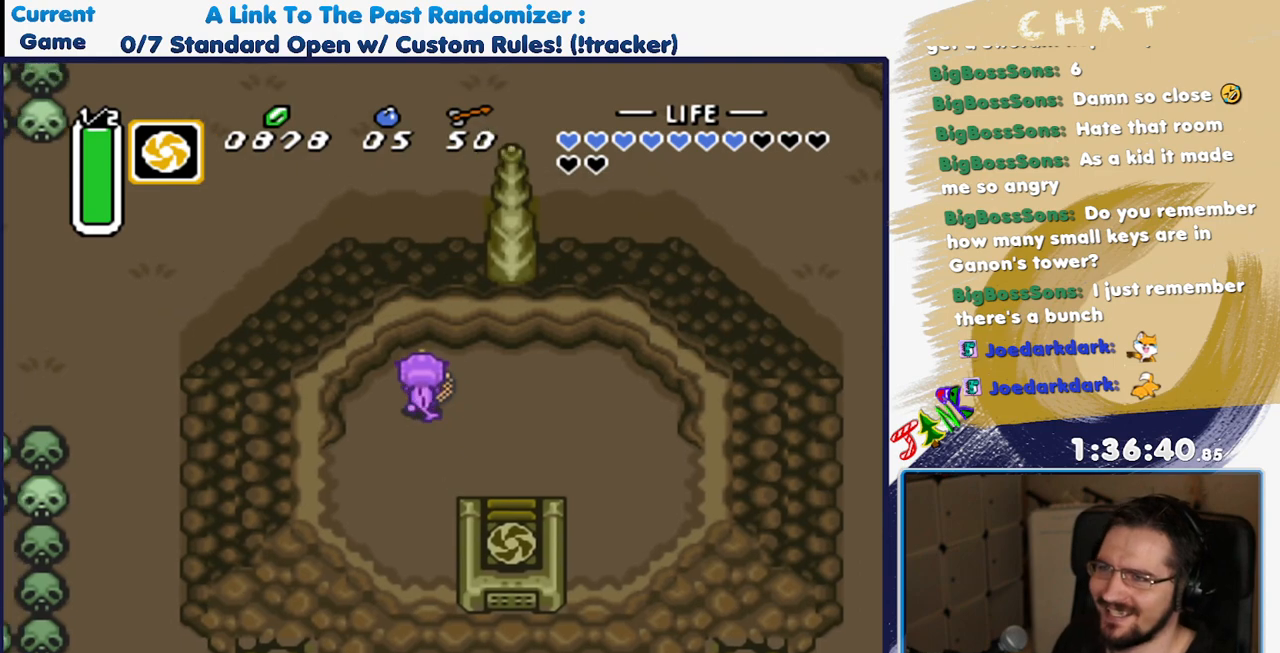
{"dt_ms": 500, "buttons": ["DPAD_UP", "DPAD_RIGHT"], "events": [[17, "DPAD_DOWN", "up"], [400, "DPAD_UP", "down"]]}
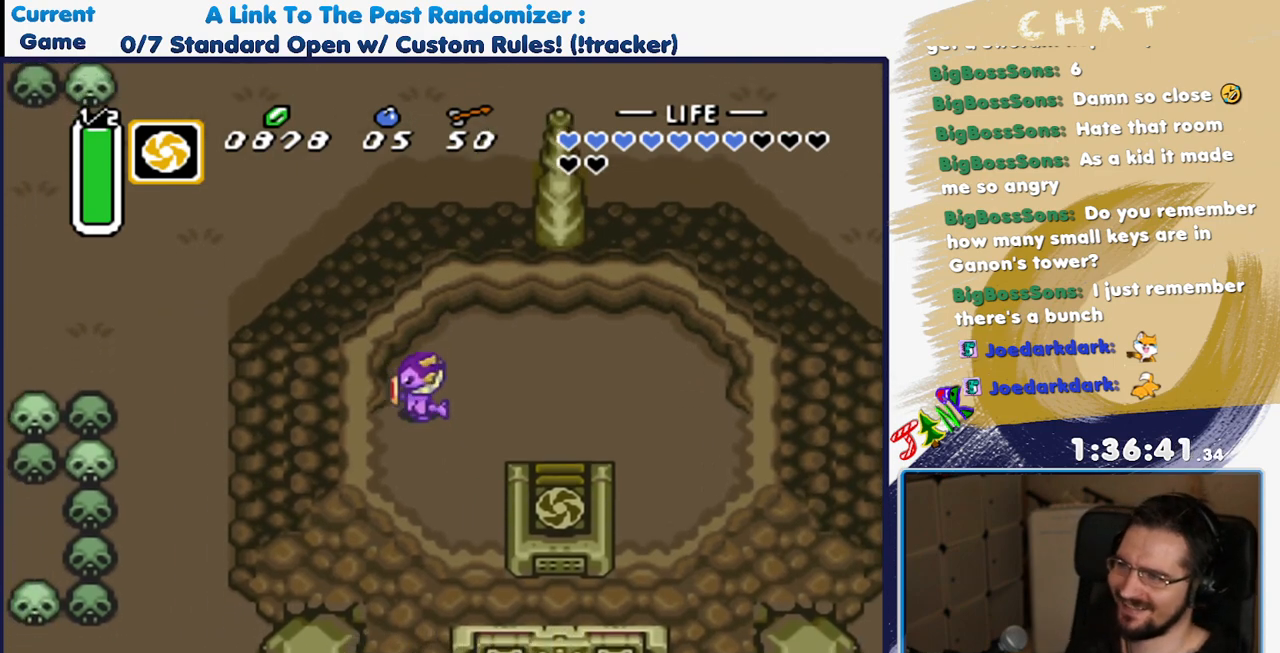
{"dt_ms": 500, "buttons": ["DPAD_RIGHT"], "events": [[133, "DPAD_UP", "up"]]}
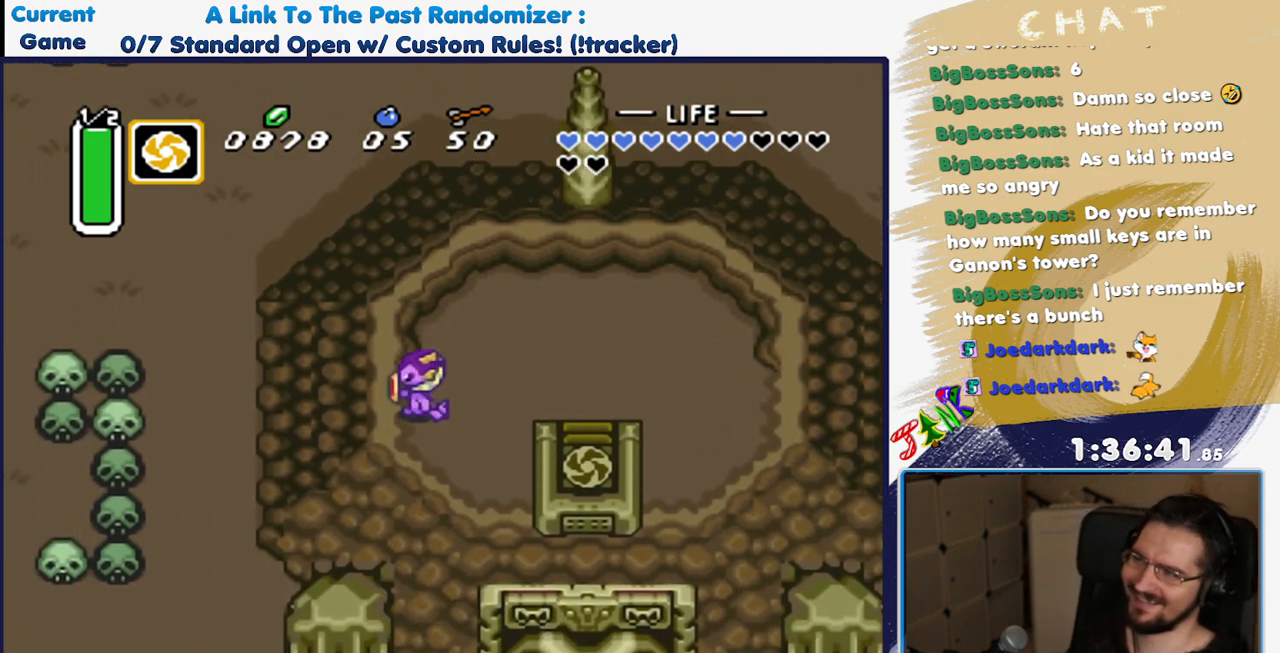
{"dt_ms": 500, "buttons": ["DPAD_RIGHT"], "events": []}
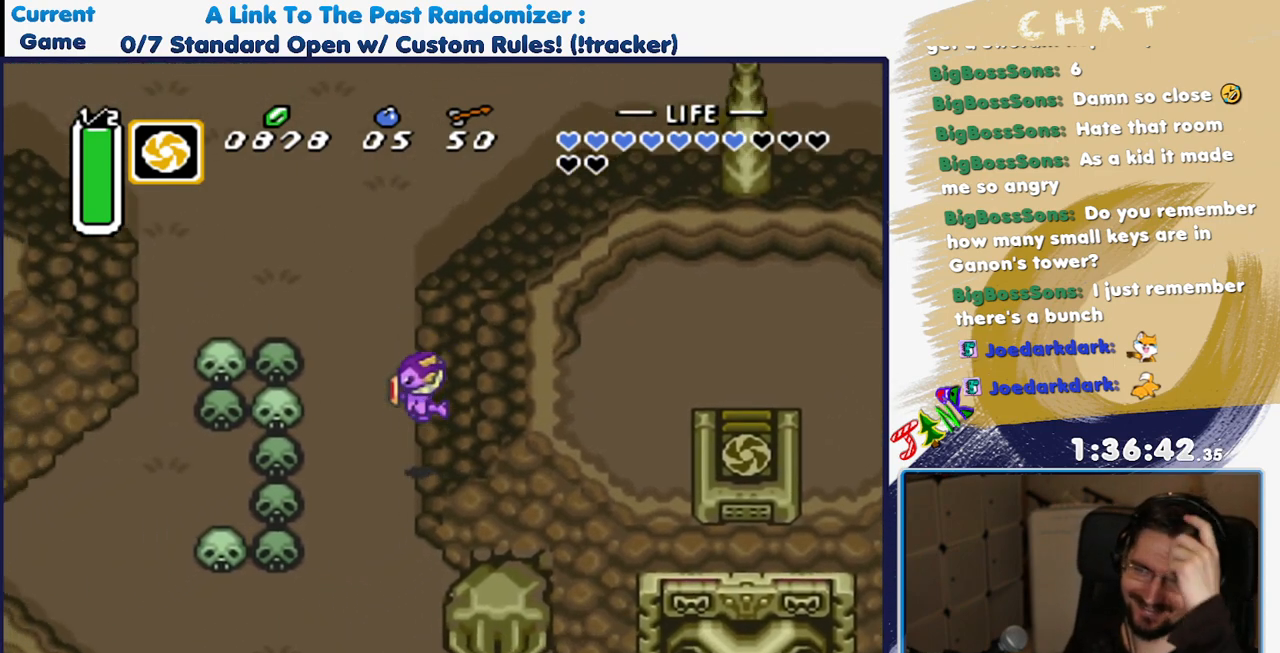
{"dt_ms": 500, "buttons": ["DPAD_DOWN"], "events": [[67, "DPAD_DOWN", "down"], [500, "DPAD_RIGHT", "up"]]}
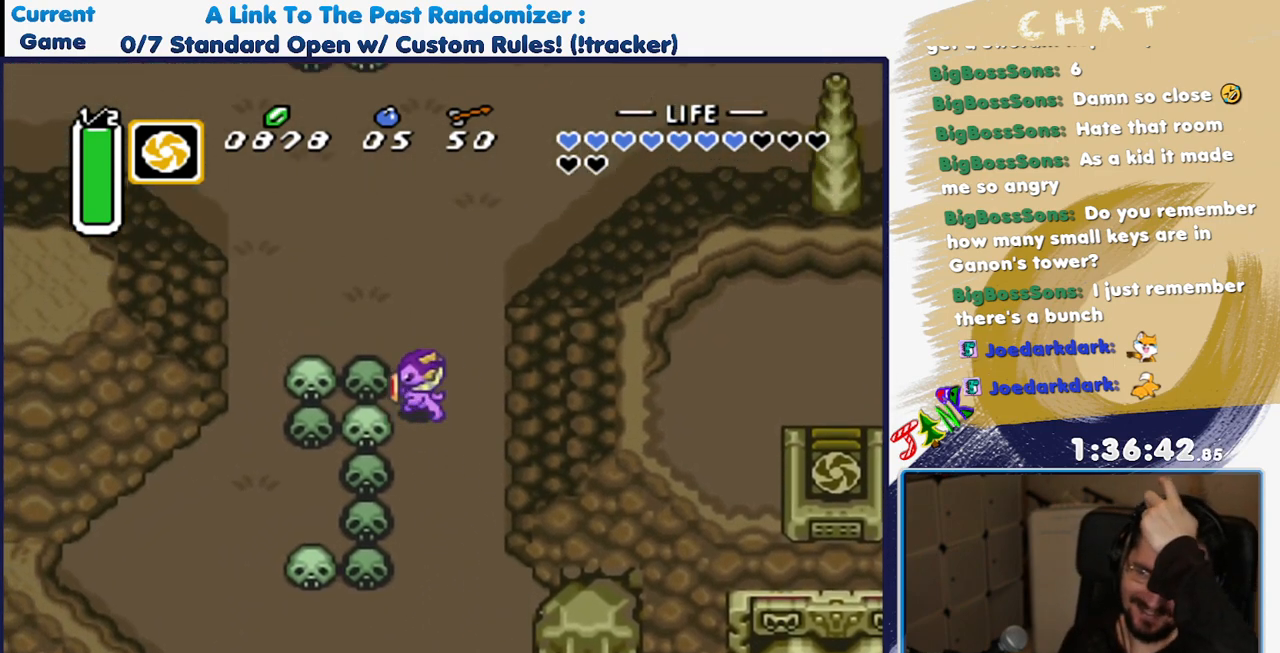
{"dt_ms": 500, "buttons": ["DPAD_DOWN", "DPAD_RIGHT"], "events": [[317, "DPAD_RIGHT", "down"]]}
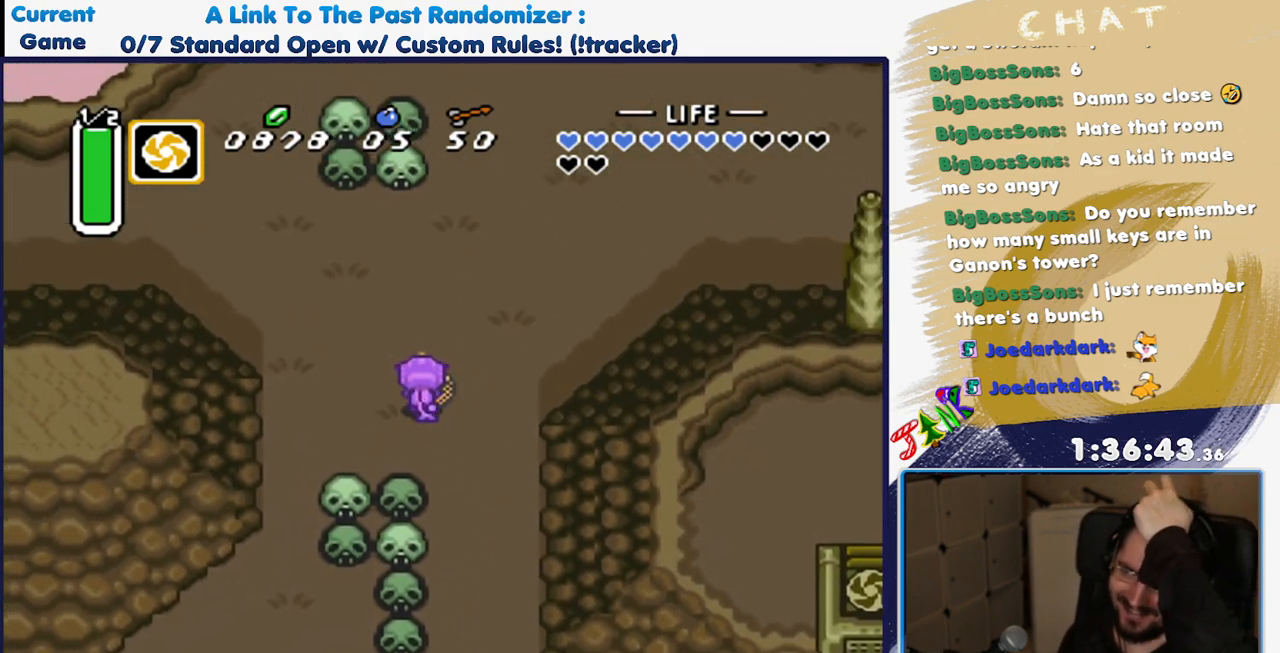
{"dt_ms": 500, "buttons": ["DPAD_RIGHT"], "events": [[267, "DPAD_DOWN", "up"]]}
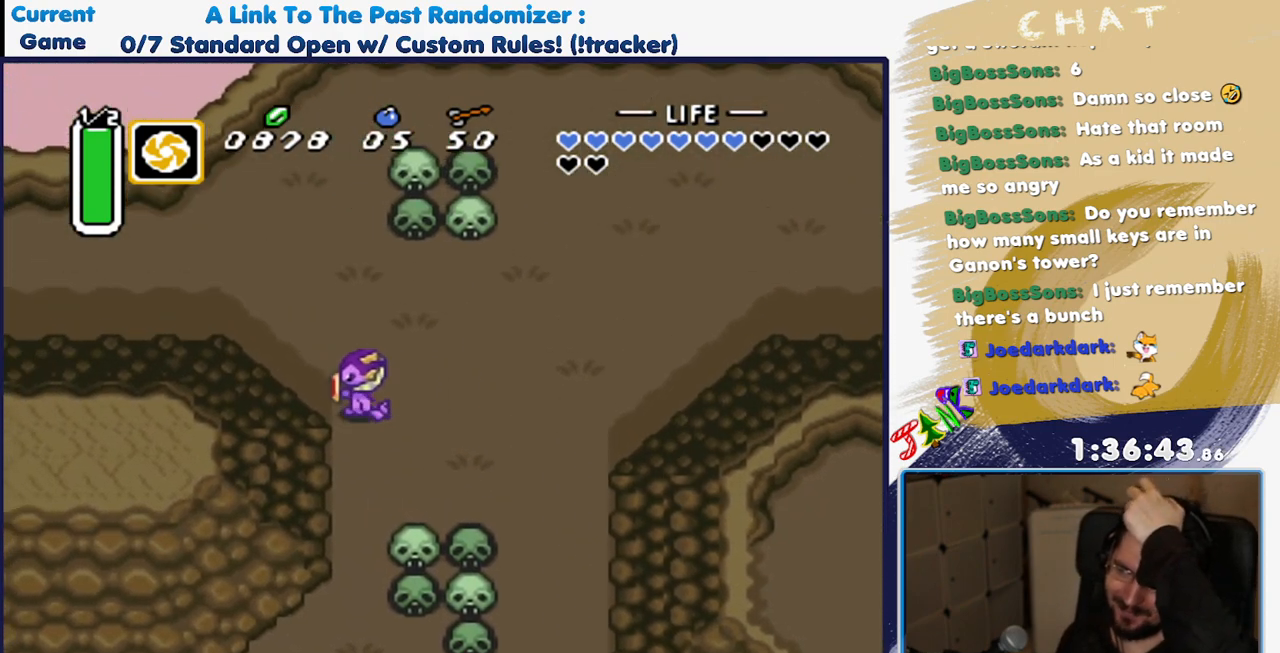
{"dt_ms": 500, "buttons": ["DPAD_RIGHT"], "events": [[17, "DPAD_DOWN", "down"], [300, "DPAD_DOWN", "up"]]}